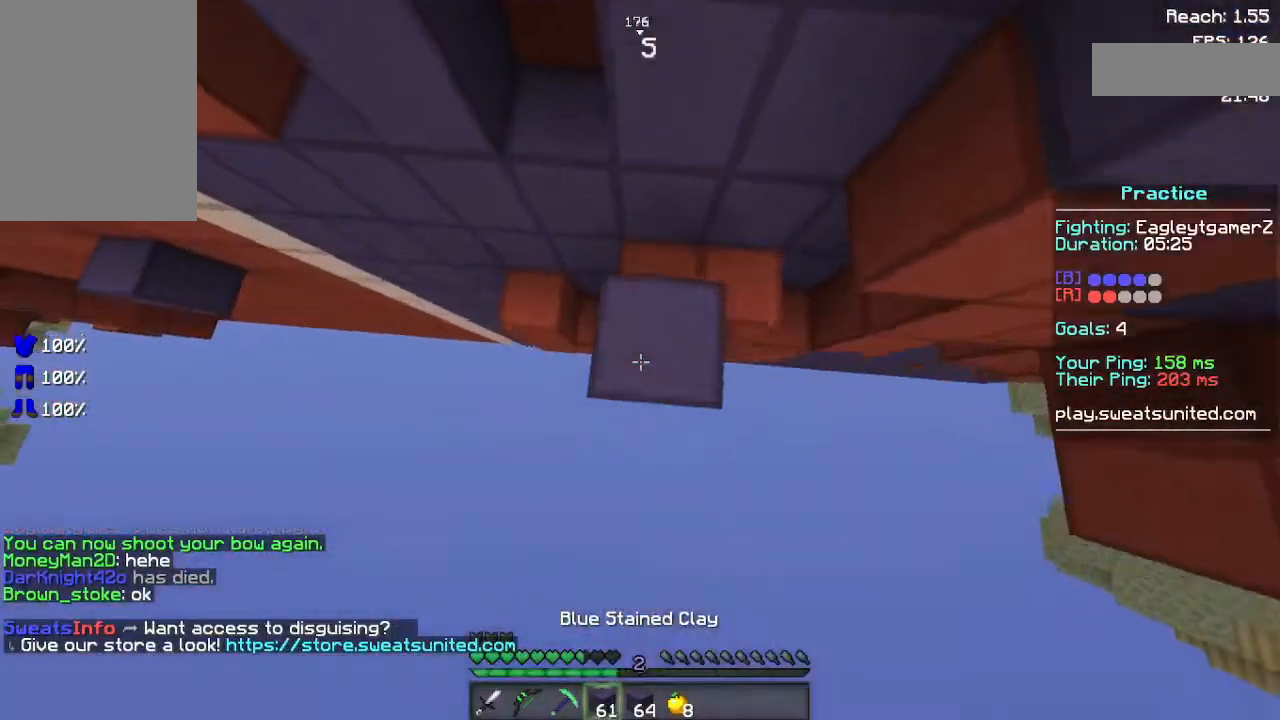
Gameplay with keyboard and mouse; each line is a JSON object with the keys and mouse buttons held at the frame after it. "events" lists presses ("down") and releases ("up") of "a", "d", "s", "space", "w", "mouse_left" and "mouse_right" between this image and that frame as [ms after this image, input, new state], when the widget could be followed in between. "mouse_left", "mouse_right" = the "left", "right" buttons of the "mouse" list. No other keys are recorded. Fast repeated clicks can show as one long hold. Not read: mouse_move.
{"keys": ["s"], "mouse": [], "events": [[20, "mouse_right", "up"], [60, "mouse_right", "down"], [120, "mouse_right", "up"], [340, "space", "up"]]}
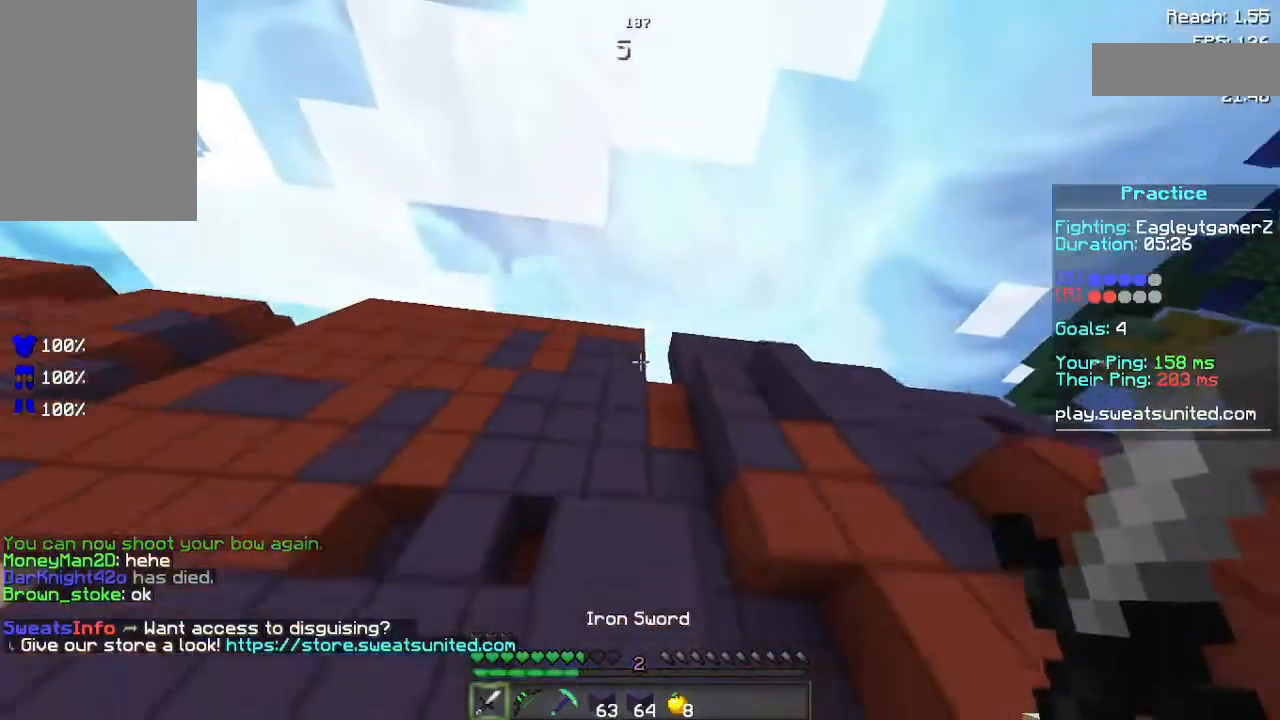
{"keys": ["w"], "mouse": [], "events": [[300, "s", "up"], [440, "w", "down"]]}
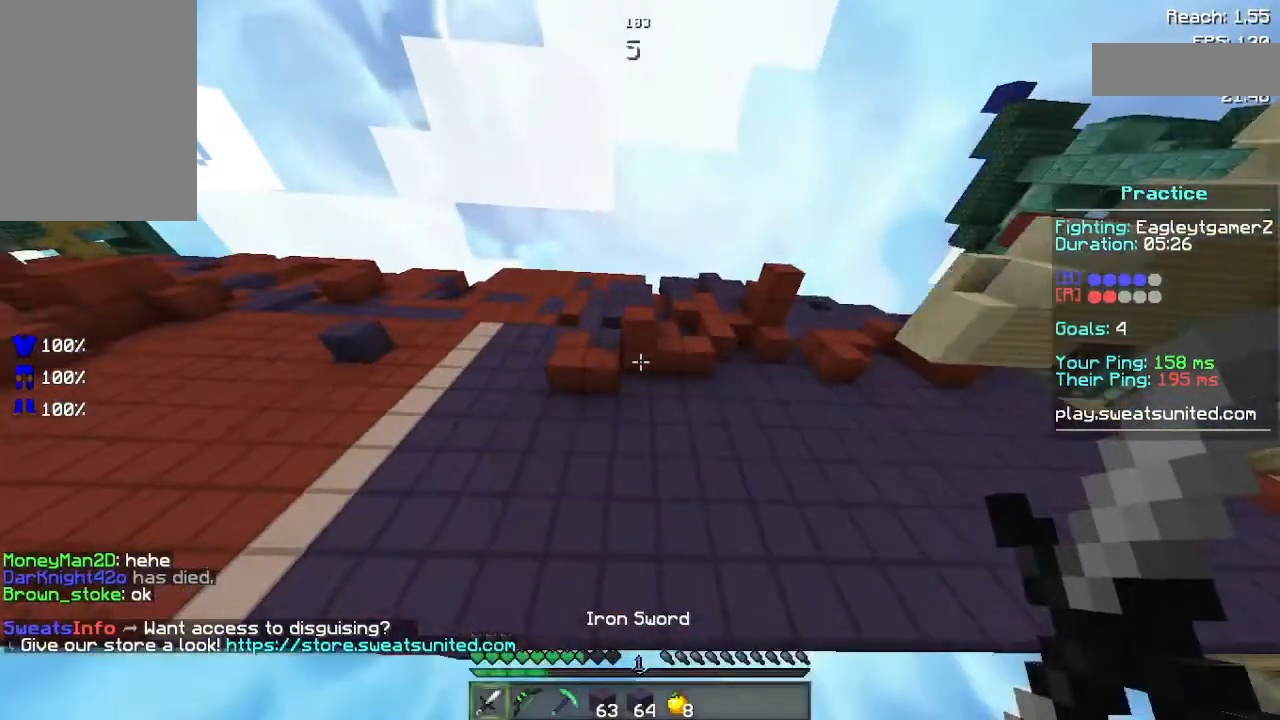
{"keys": ["w"], "mouse": [], "events": []}
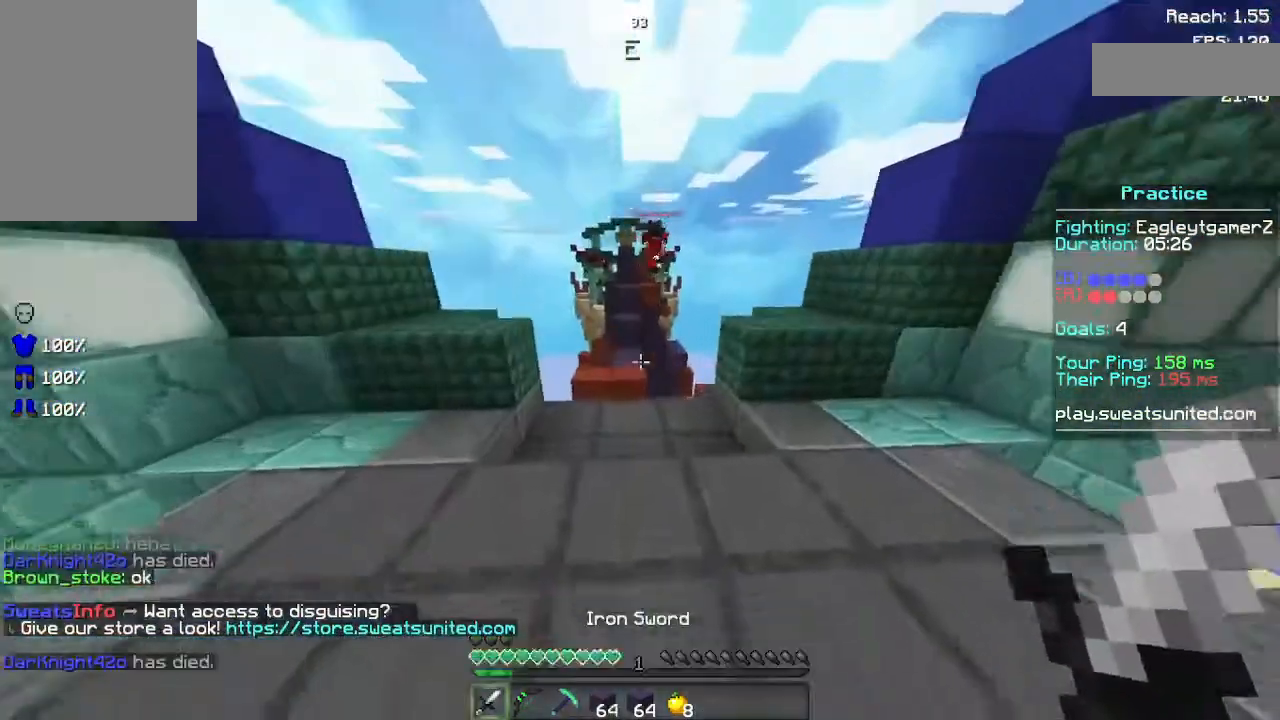
{"keys": ["w"], "mouse": [], "events": []}
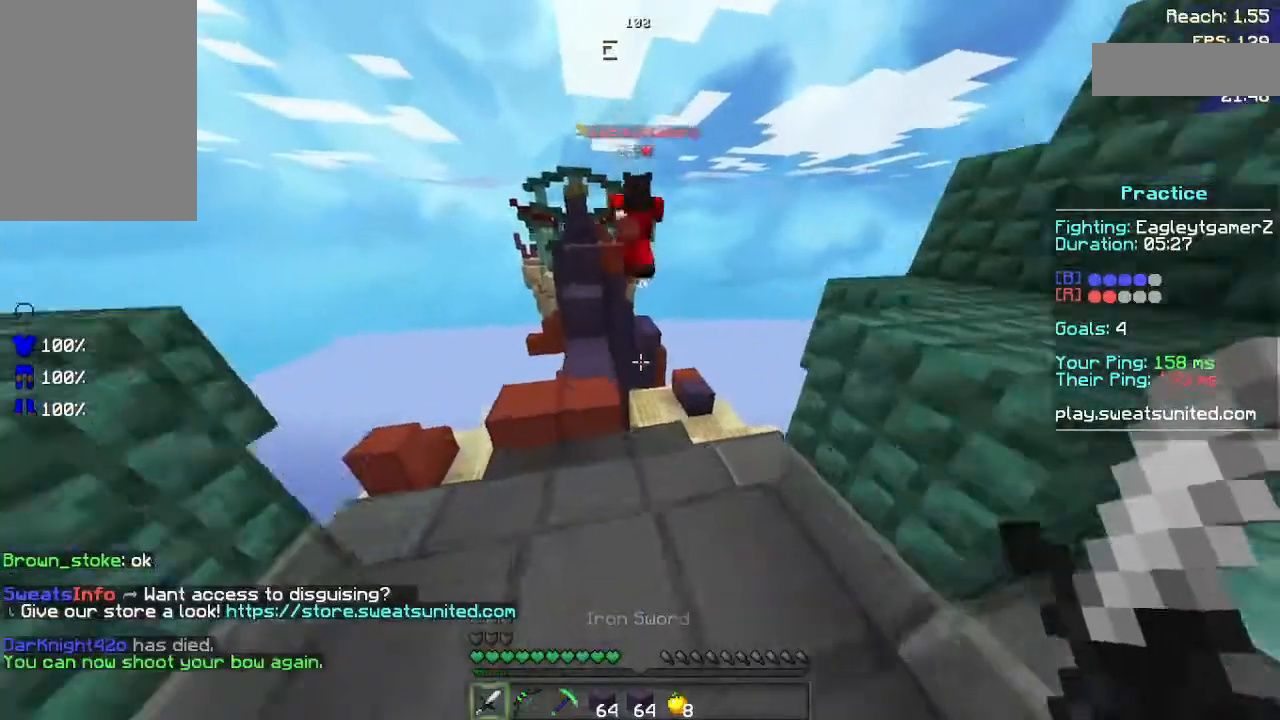
{"keys": ["d", "s"], "mouse": [], "events": [[60, "space", "down"], [320, "mouse_left", "down"], [320, "space", "up"], [380, "d", "down"], [380, "w", "up"], [420, "mouse_left", "up"], [480, "s", "down"]]}
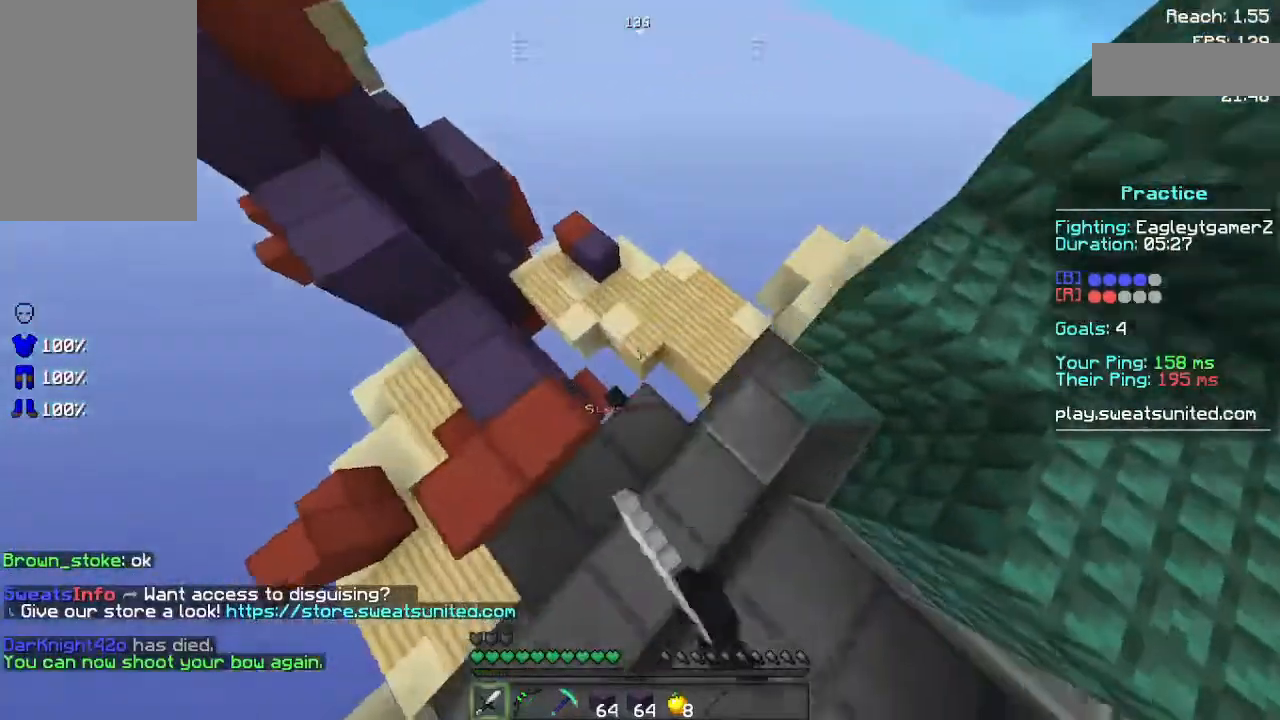
{"keys": ["d", "w"], "mouse": [], "events": [[20, "mouse_left", "down"], [120, "mouse_left", "up"], [120, "s", "up"], [240, "mouse_left", "down"], [320, "d", "up"], [320, "w", "down"], [380, "mouse_left", "up"], [440, "mouse_left", "down"], [460, "d", "down"], [460, "mouse_left", "up"]]}
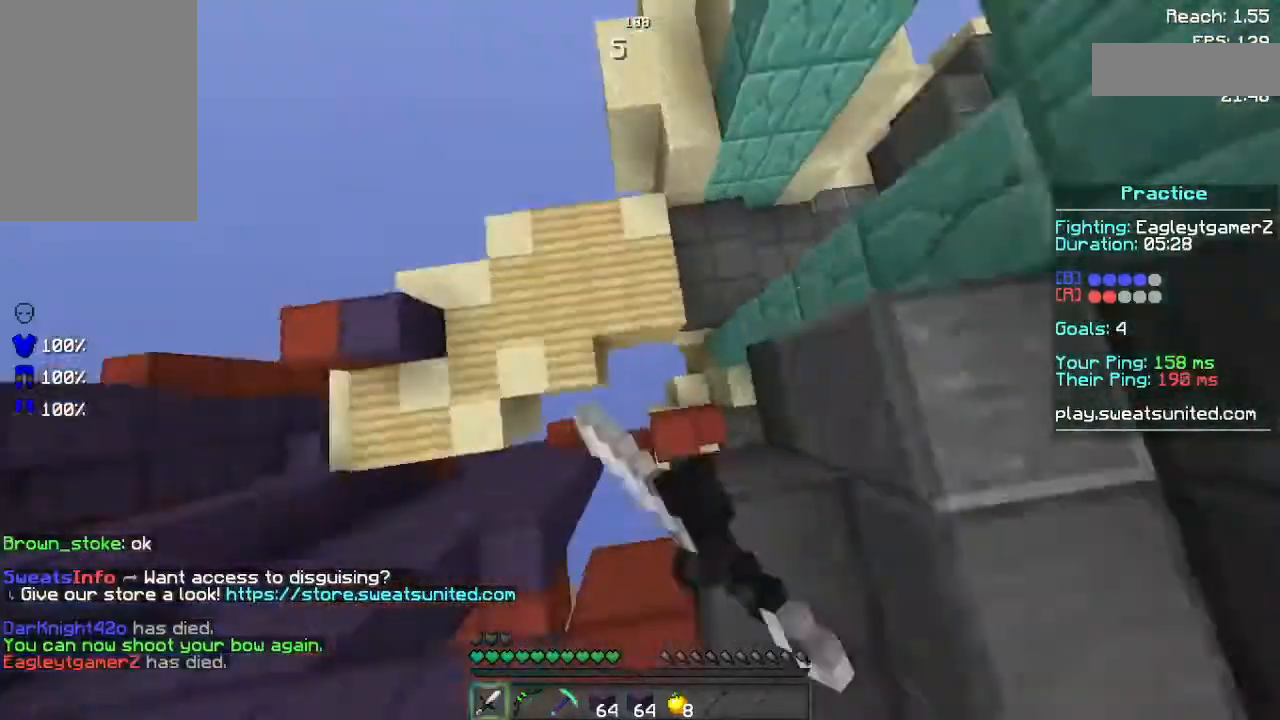
{"keys": ["w"], "mouse": [], "events": [[20, "mouse_left", "down"], [100, "mouse_left", "up"], [160, "d", "up"]]}
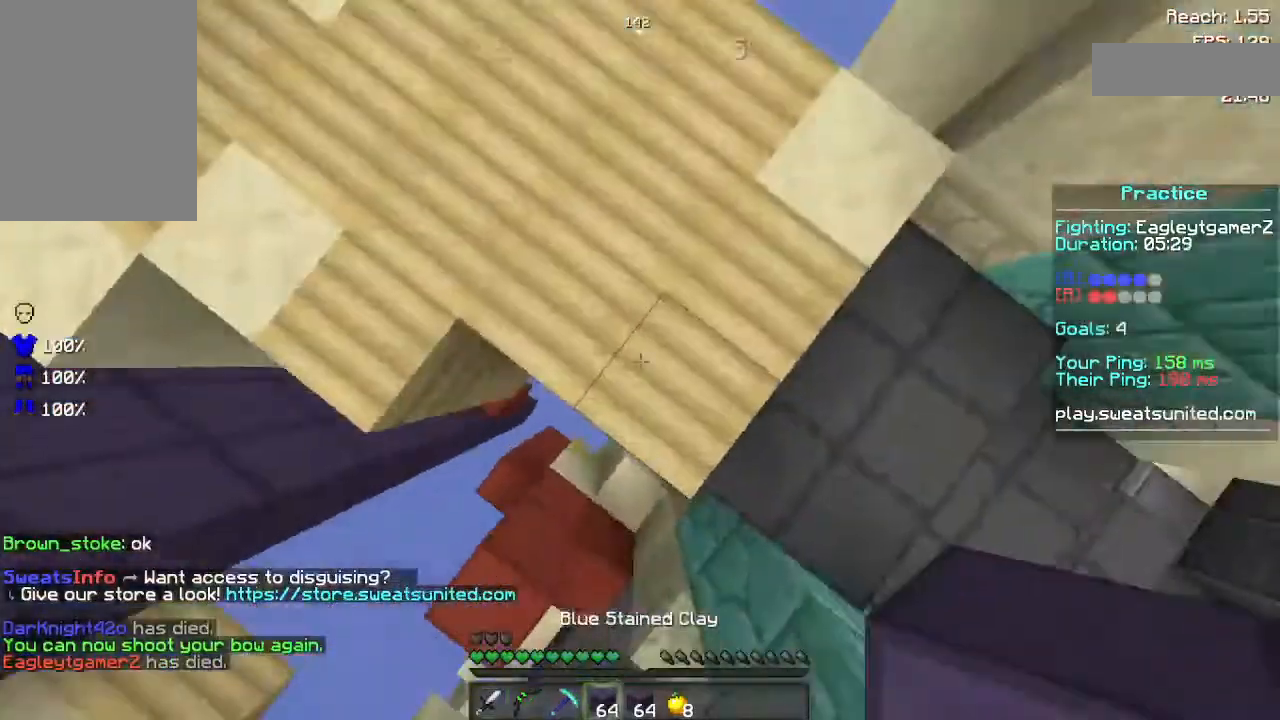
{"keys": ["w"], "mouse": [], "events": []}
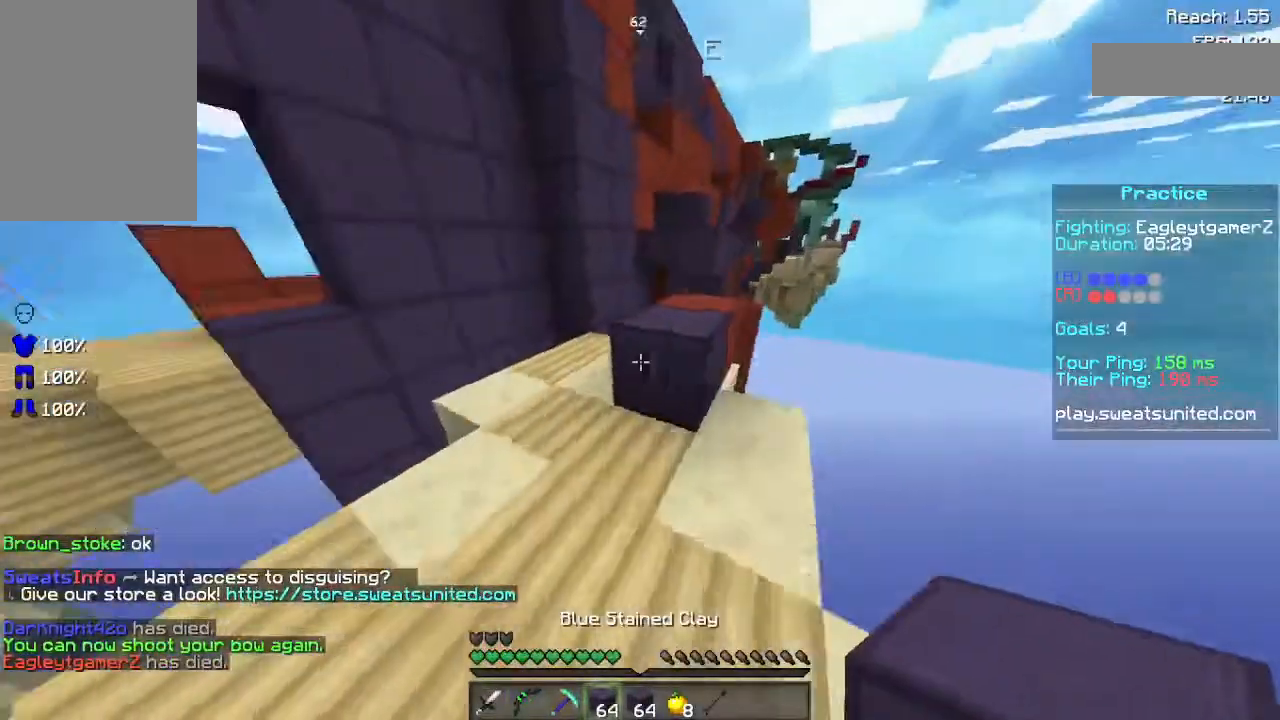
{"keys": ["w"], "mouse": [], "events": [[60, "mouse_right", "down"], [100, "space", "down"], [160, "mouse_right", "up"], [280, "d", "down"], [320, "space", "up"], [420, "d", "up"]]}
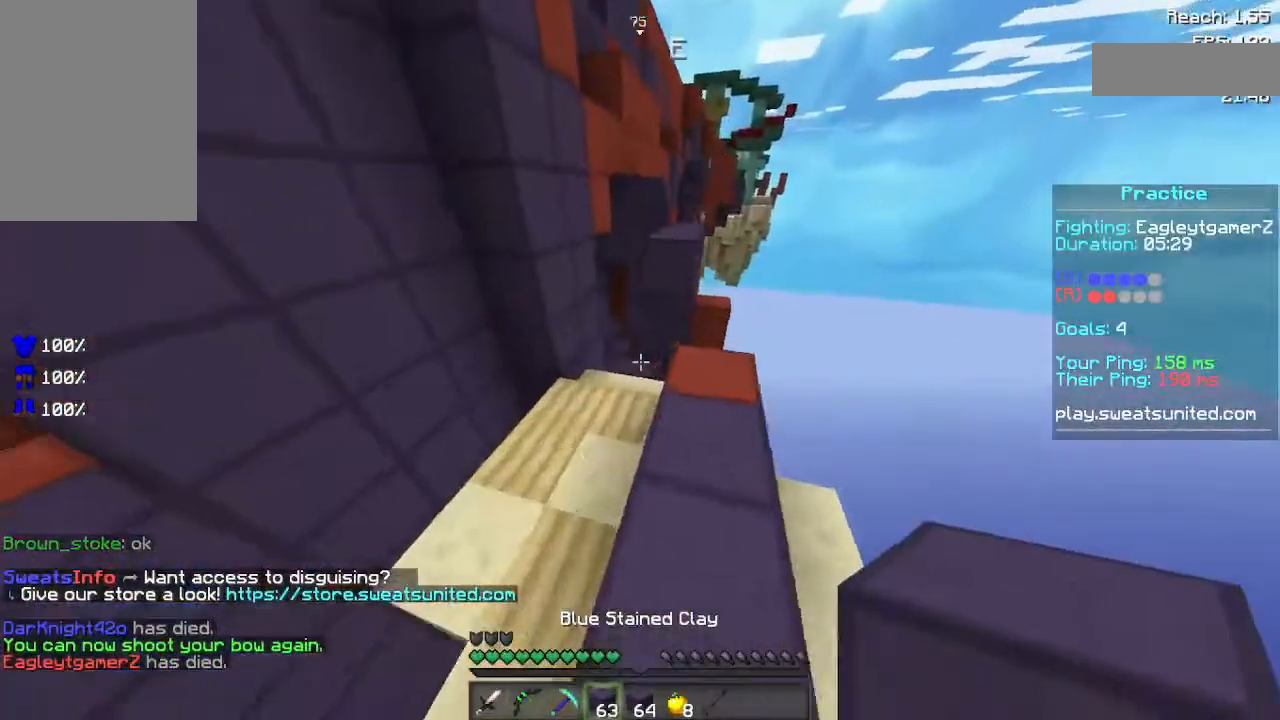
{"keys": ["space", "w"], "mouse": [], "events": [[340, "mouse_right", "down"], [440, "mouse_right", "up"], [460, "space", "down"]]}
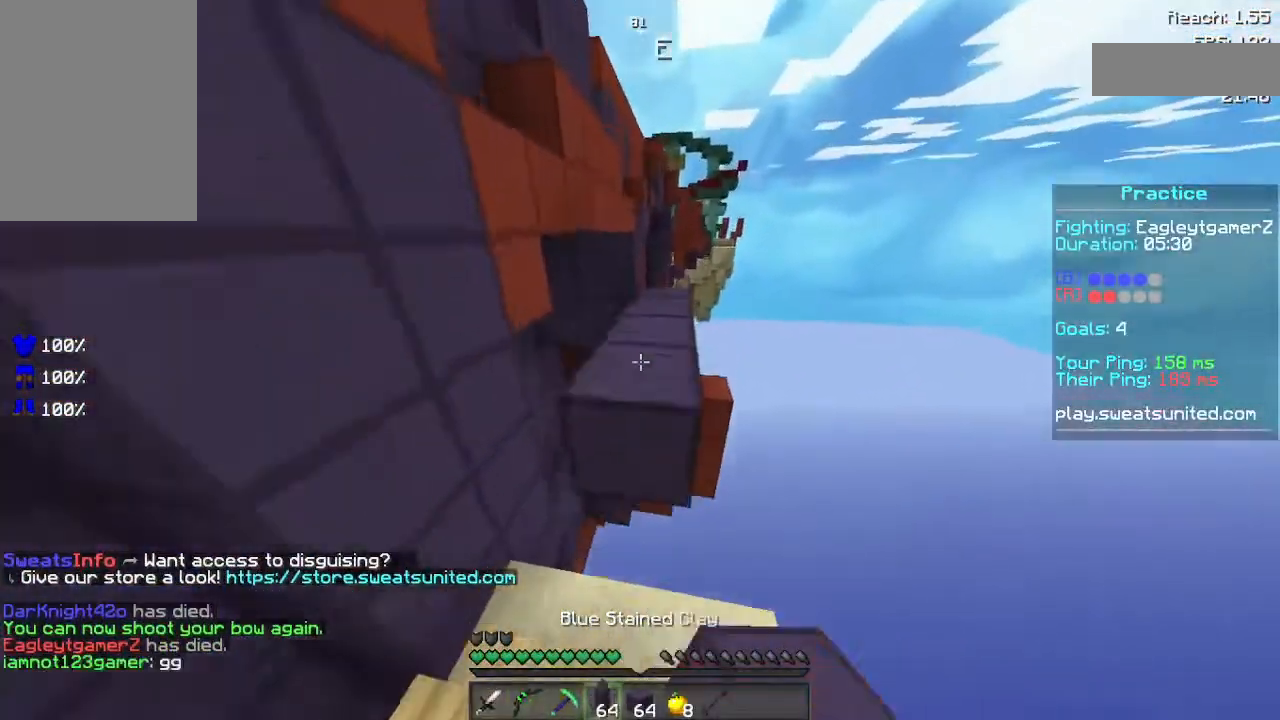
{"keys": ["w"], "mouse": [], "events": [[160, "d", "down"], [280, "space", "up"], [420, "d", "up"]]}
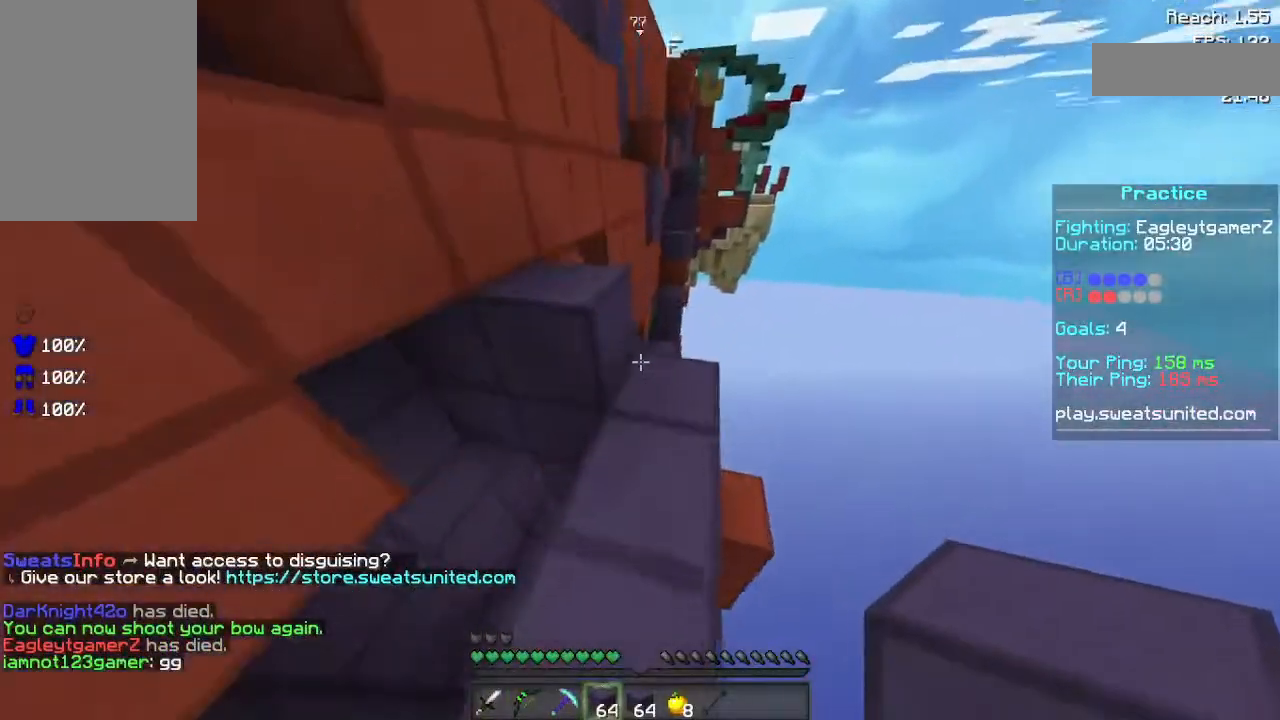
{"keys": ["d", "space", "w"], "mouse": ["right"], "events": [[240, "d", "down"], [320, "space", "down"], [460, "mouse_right", "down"]]}
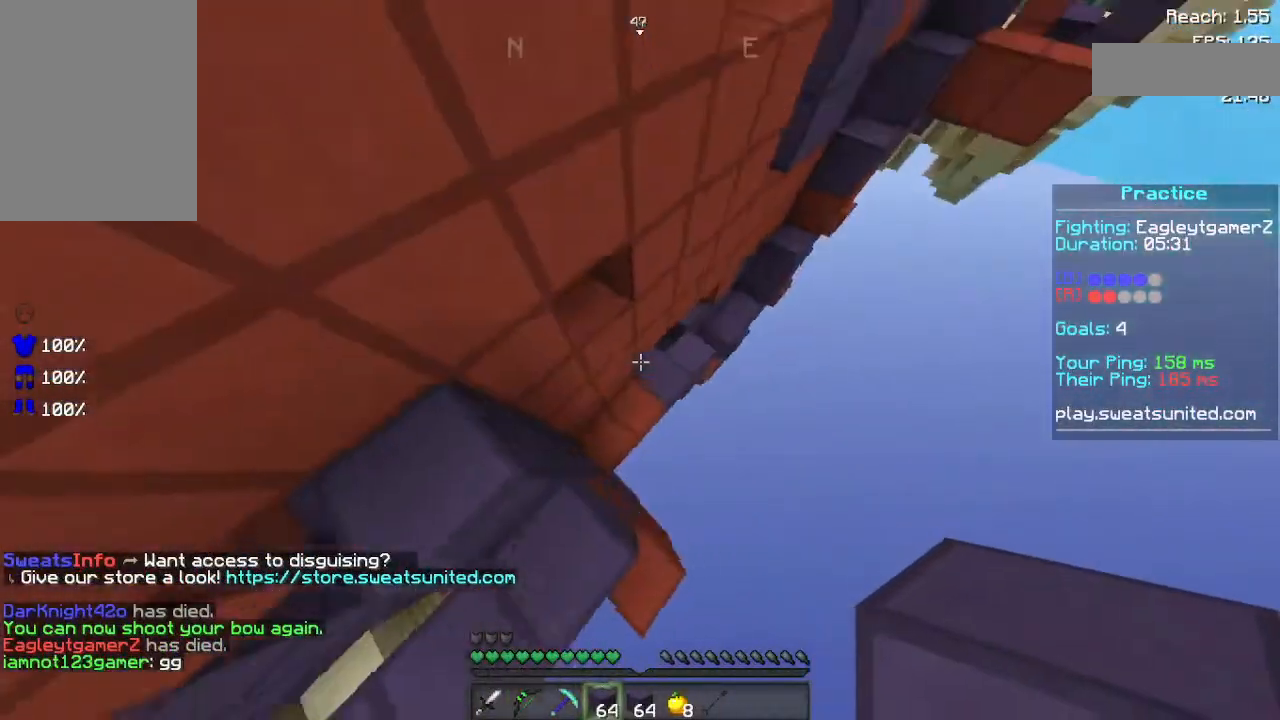
{"keys": ["space", "w"], "mouse": ["right"], "events": [[80, "d", "up"], [80, "mouse_right", "up"], [200, "mouse_right", "down"], [240, "mouse_right", "up"], [280, "mouse_right", "down"], [340, "mouse_right", "up"], [380, "mouse_right", "down"]]}
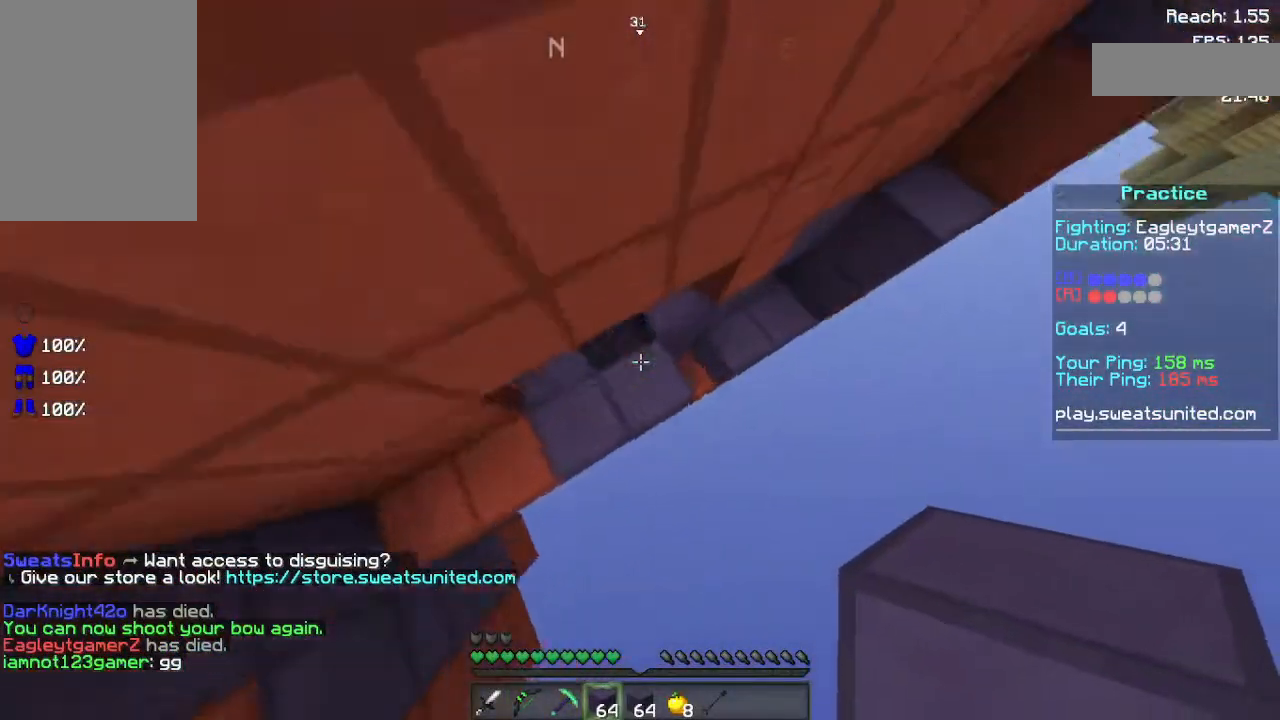
{"keys": ["d", "space", "w"], "mouse": ["right"], "events": [[60, "mouse_right", "up"], [140, "d", "down"], [140, "mouse_right", "down"], [160, "mouse_right", "up"], [280, "mouse_right", "down"], [320, "mouse_right", "up"], [380, "mouse_right", "down"], [420, "mouse_right", "up"], [460, "mouse_right", "down"]]}
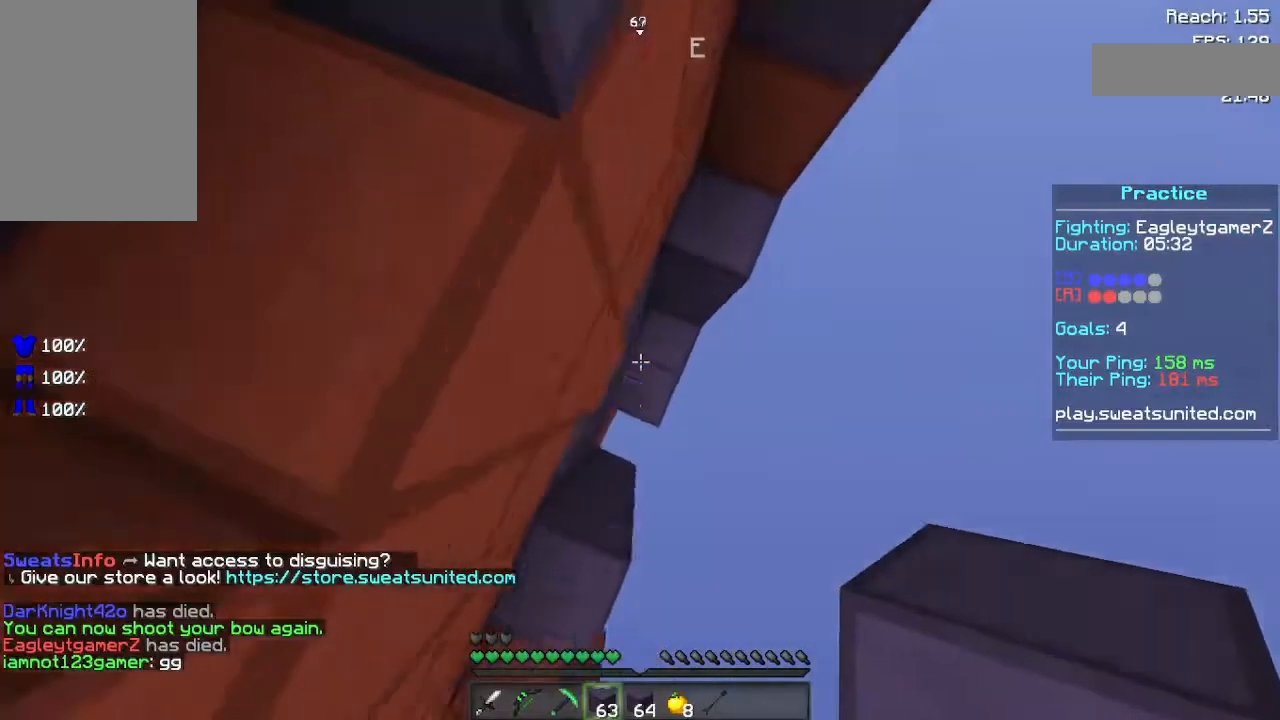
{"keys": ["d", "space", "w"], "mouse": ["right"], "events": [[280, "mouse_right", "up"], [440, "mouse_right", "down"]]}
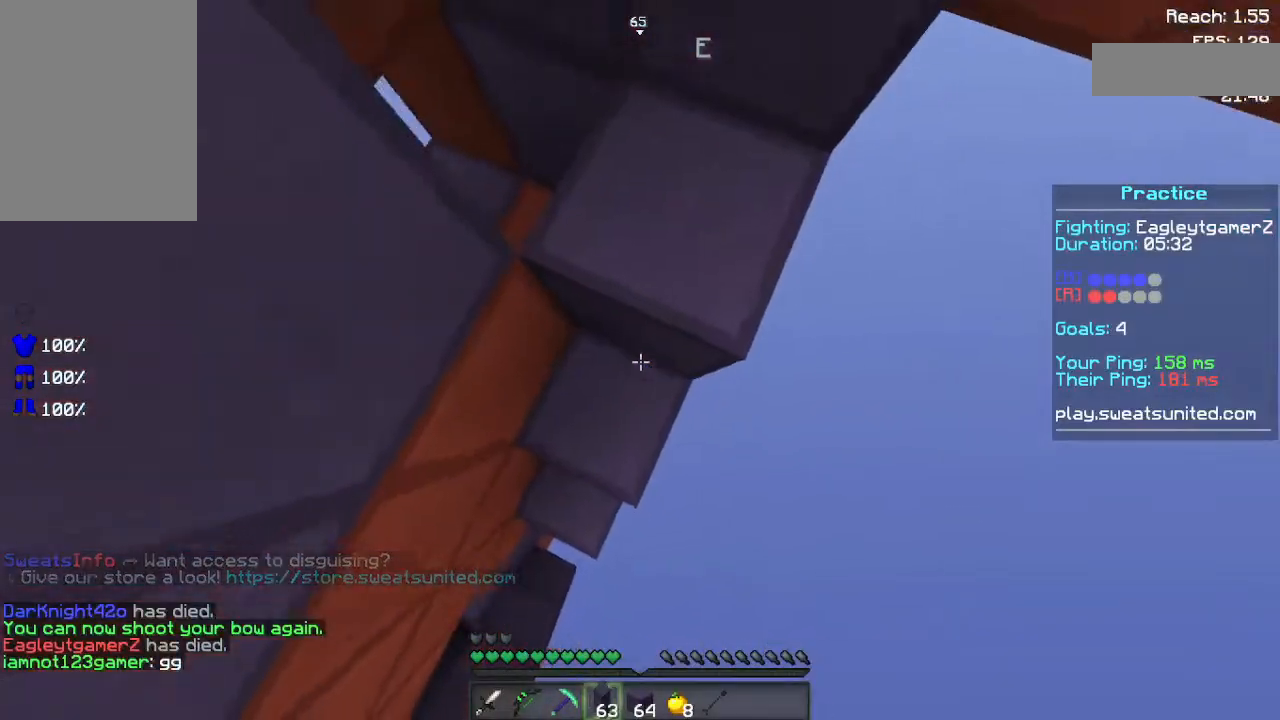
{"keys": ["w"], "mouse": [], "events": [[60, "mouse_right", "up"], [120, "mouse_right", "down"], [200, "mouse_right", "up"], [340, "d", "up"], [340, "space", "up"]]}
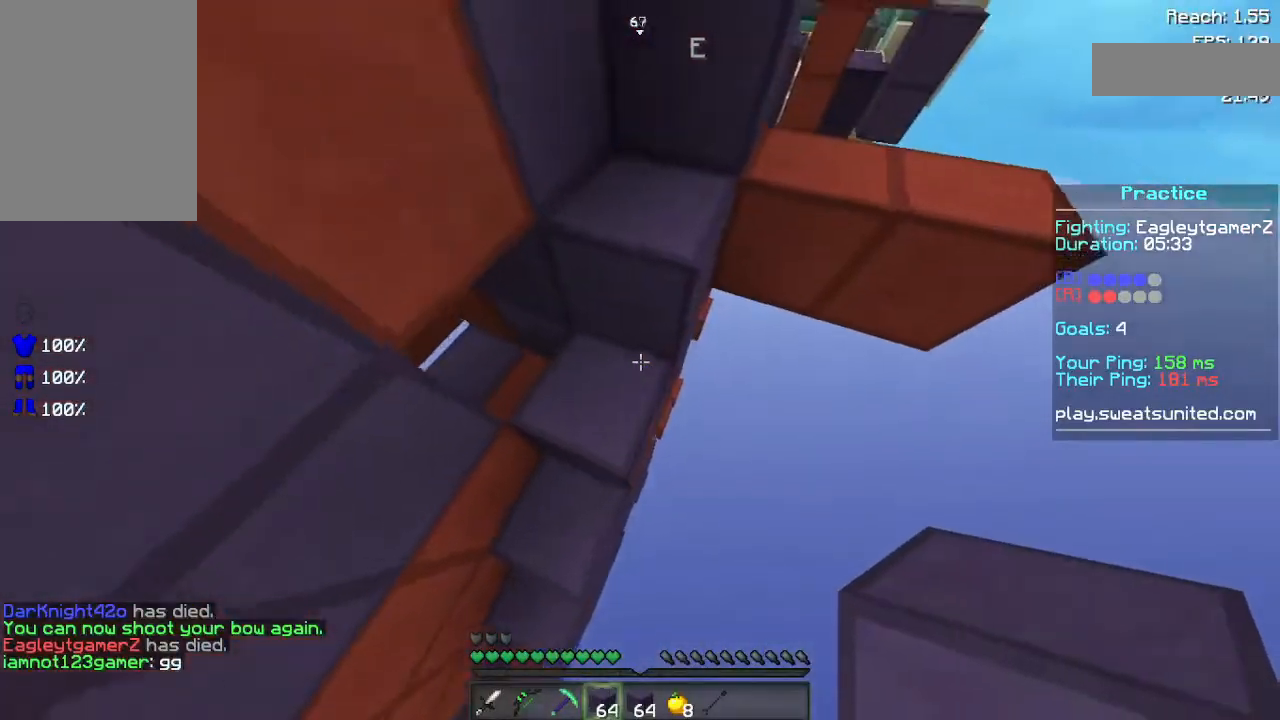
{"keys": ["w"], "mouse": [], "events": [[60, "space", "down"], [320, "space", "up"]]}
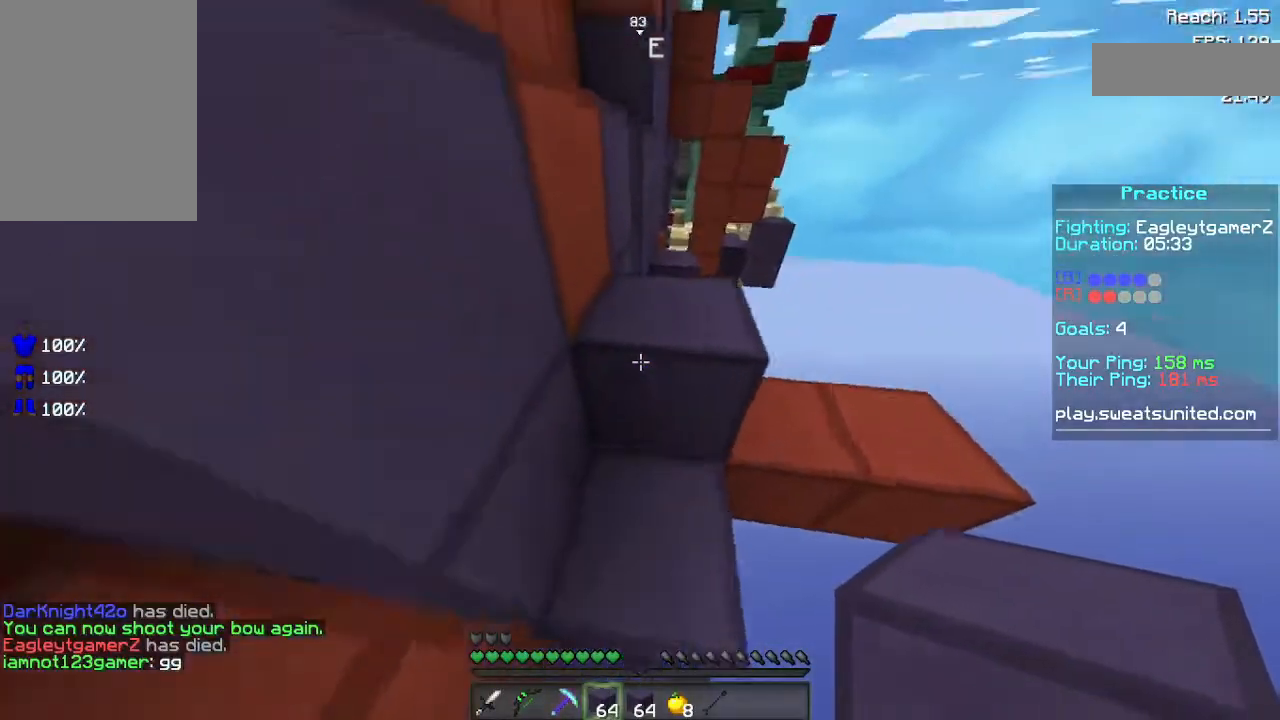
{"keys": ["w"], "mouse": [], "events": [[20, "space", "down"], [80, "d", "down"], [240, "space", "up"], [380, "d", "up"]]}
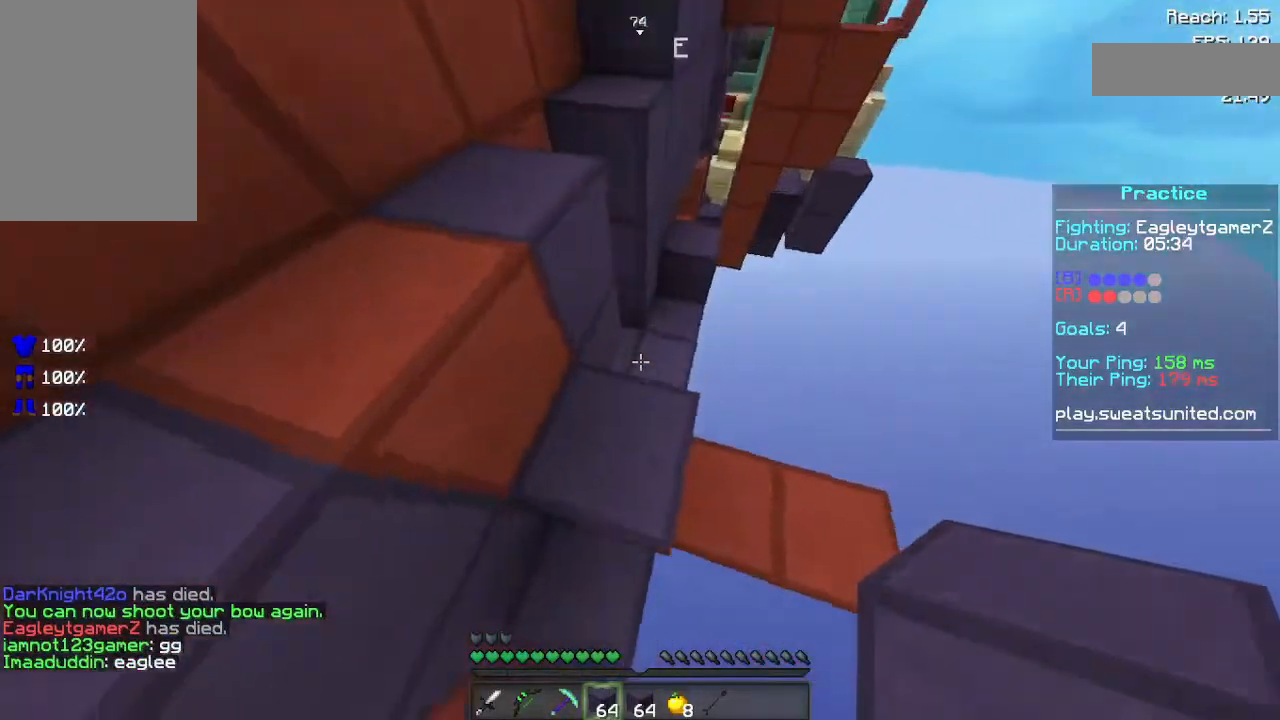
{"keys": ["d", "space", "w"], "mouse": [], "events": [[160, "space", "down"], [240, "d", "down"], [240, "mouse_right", "down"], [280, "mouse_right", "up"], [340, "mouse_right", "down"], [460, "mouse_right", "up"]]}
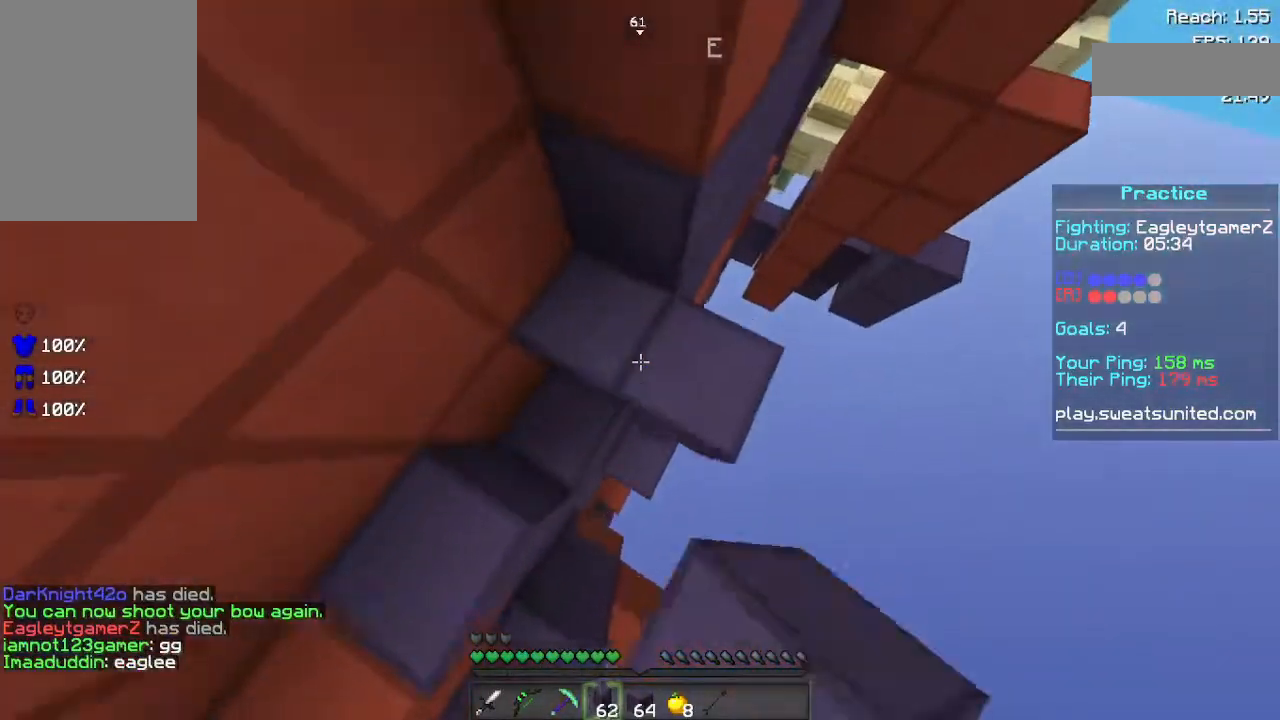
{"keys": ["d", "space", "w"], "mouse": ["right"], "events": [[20, "mouse_right", "down"], [80, "mouse_right", "up"], [100, "mouse_right", "down"], [160, "mouse_right", "up"], [240, "mouse_right", "down"], [260, "mouse_right", "up"], [360, "mouse_right", "down"], [420, "mouse_right", "up"], [460, "mouse_right", "down"]]}
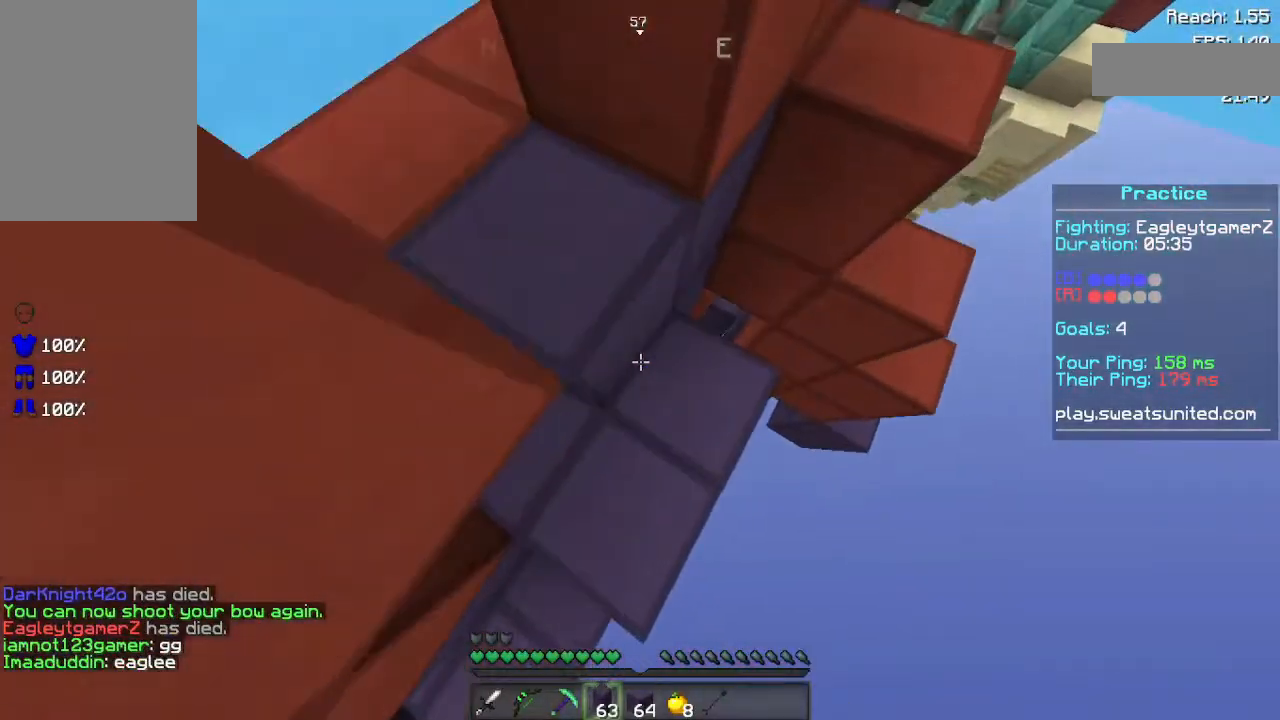
{"keys": ["d", "w"], "mouse": [], "events": [[20, "mouse_right", "up"], [80, "mouse_right", "down"], [280, "mouse_right", "up"], [340, "mouse_right", "down"], [400, "mouse_right", "up"], [460, "space", "up"]]}
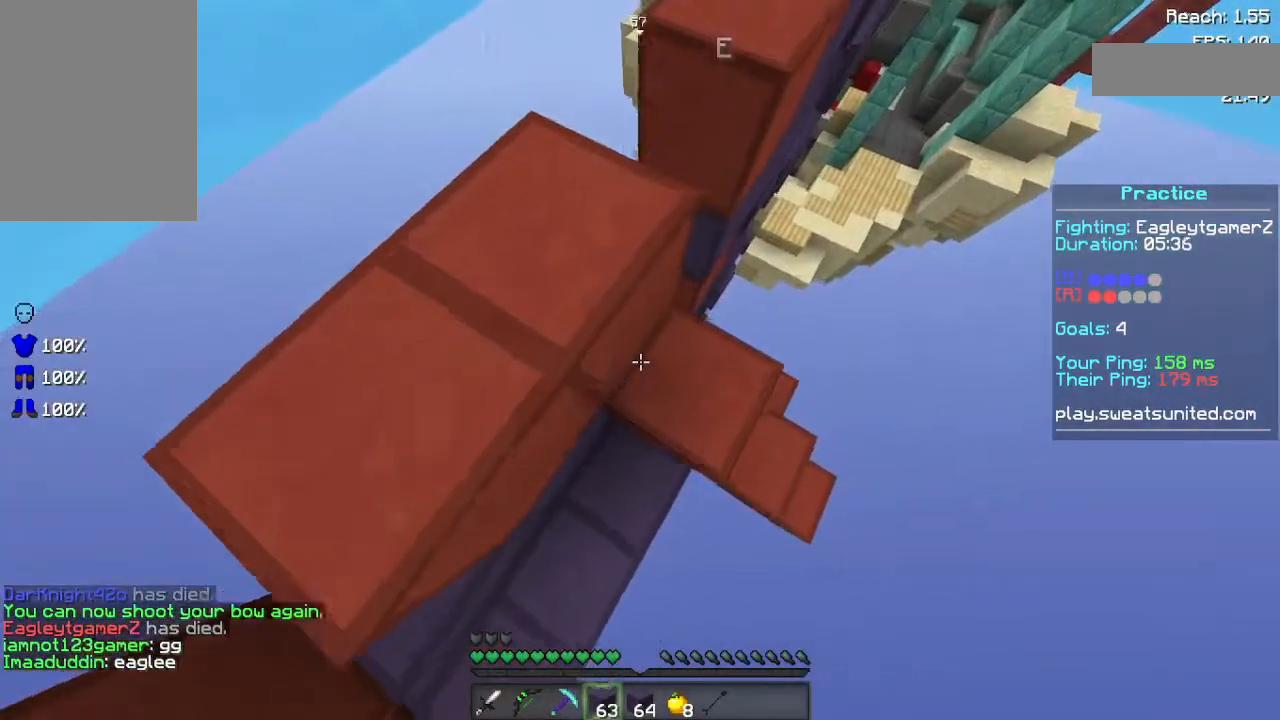
{"keys": ["d", "space", "w"], "mouse": [], "events": [[260, "mouse_right", "down"], [320, "space", "down"], [360, "mouse_right", "up"], [420, "mouse_right", "down"], [460, "mouse_right", "up"]]}
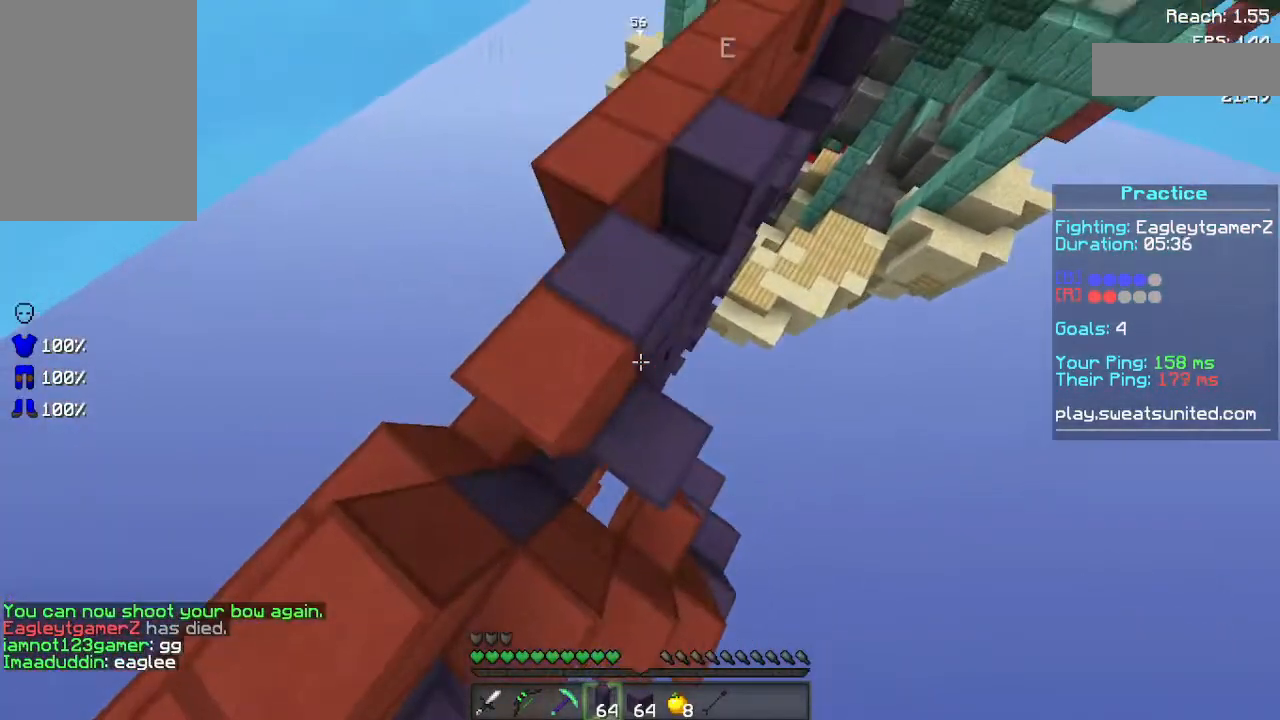
{"keys": ["d", "w"], "mouse": [], "events": [[20, "mouse_right", "down"], [20, "space", "up"], [240, "mouse_right", "up"], [260, "mouse_right", "down"], [260, "space", "down"], [500, "mouse_right", "up"], [500, "space", "up"]]}